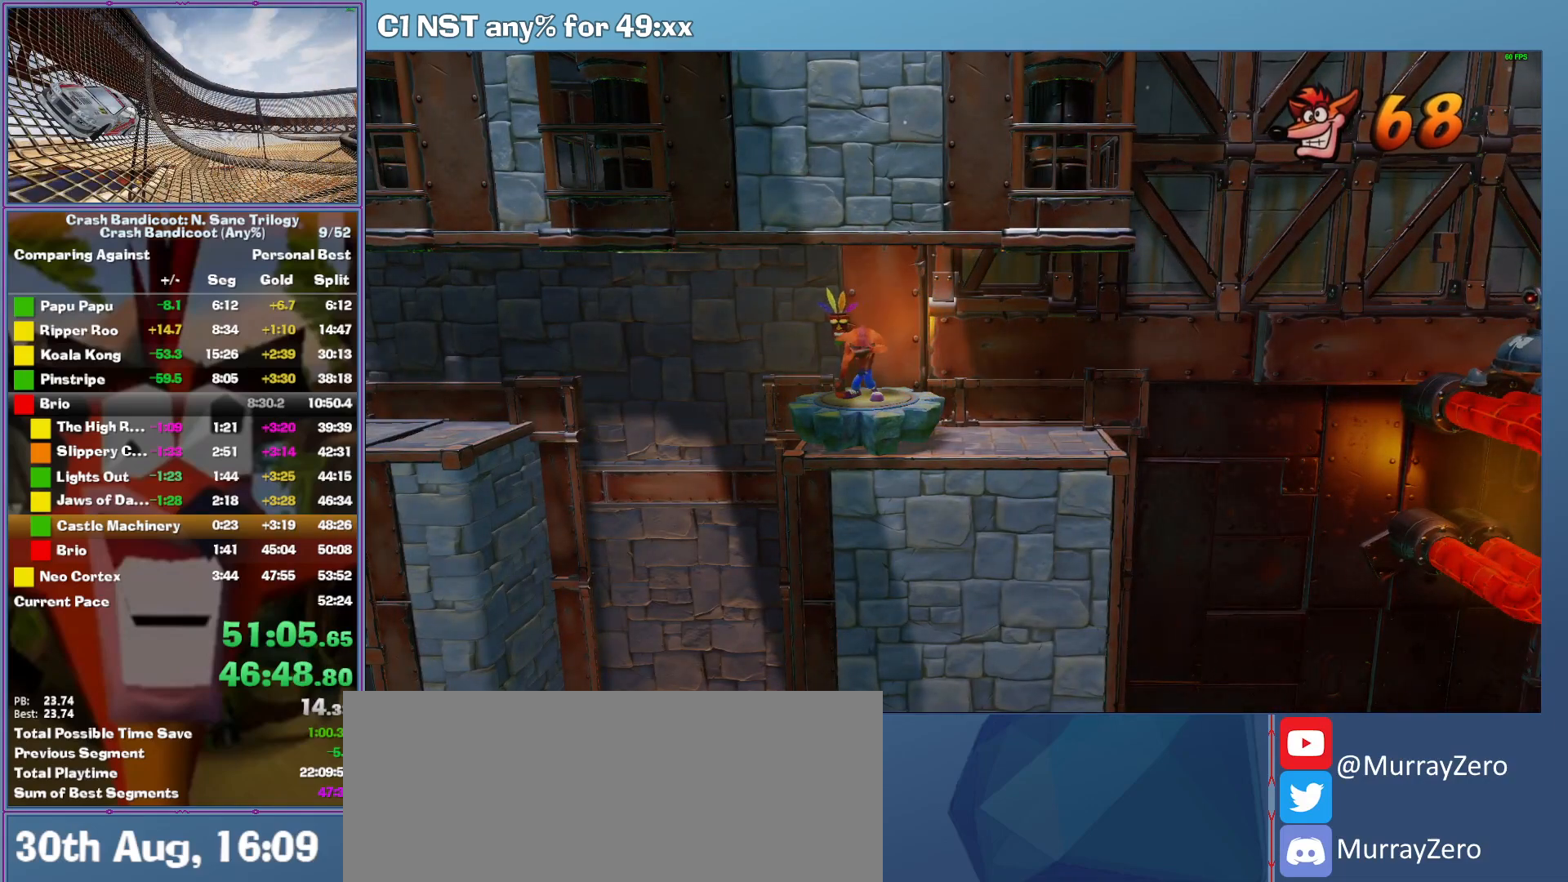
Gameplay with a controller (Xbox layout); each line is a JSON object with the inputs held at the frame after it. "button_events" lists button changes between this image and that frame as [ms after this image, input, new state], when the widget could be followed in between (sticks are given only as held states). This document gives stick clicks only as held states, not as events. Not read: R3 keyboard_mouse right_stick.
{"buttons": ["A"], "left_stick": "center", "button_events": []}
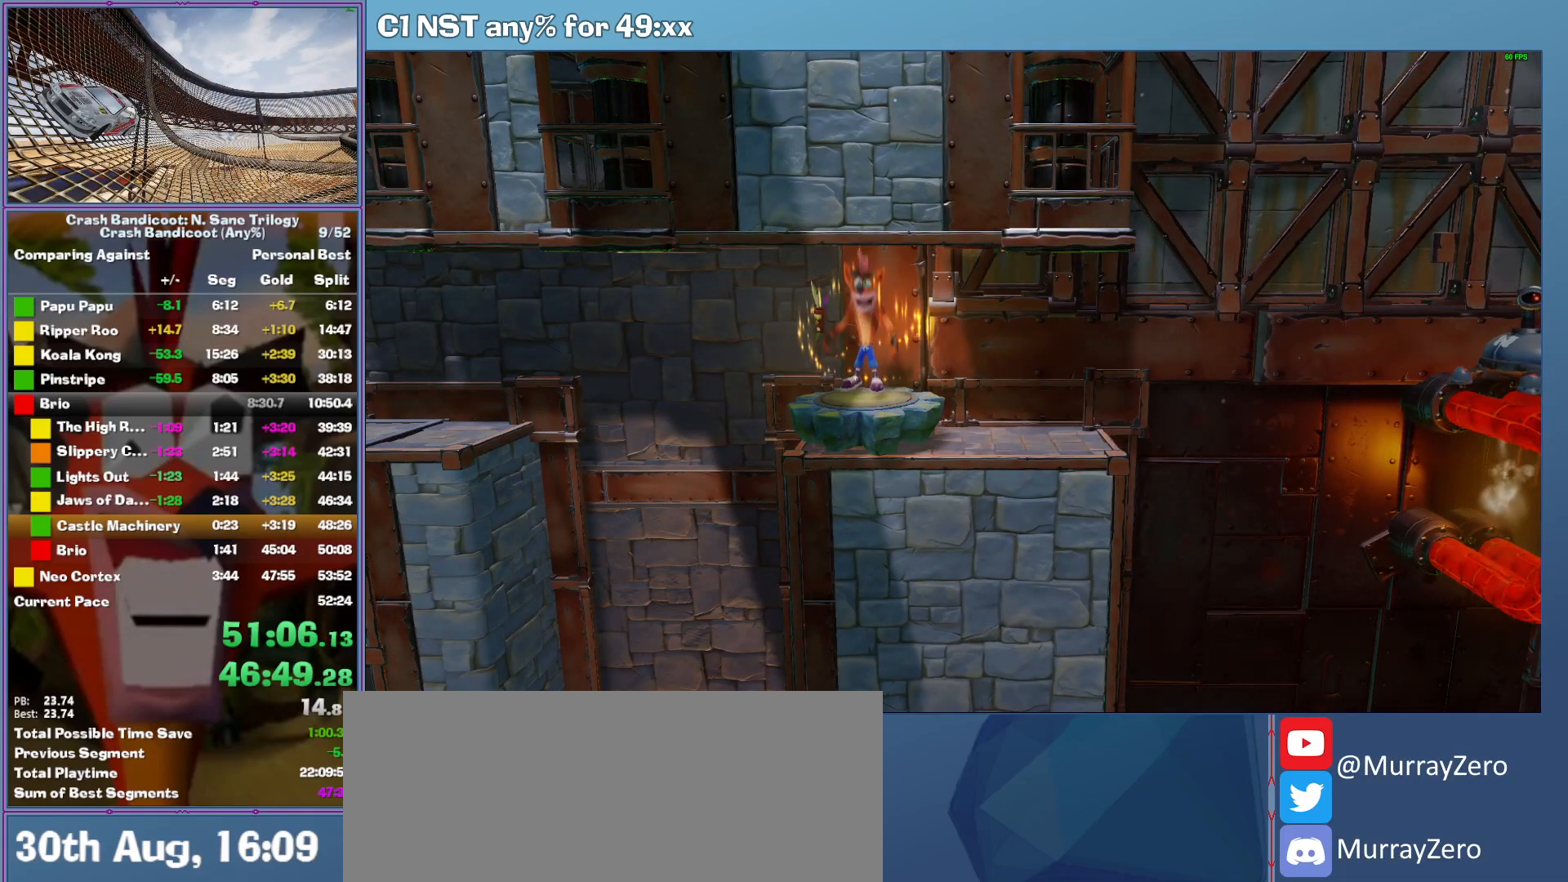
{"buttons": ["A"], "left_stick": "center", "button_events": []}
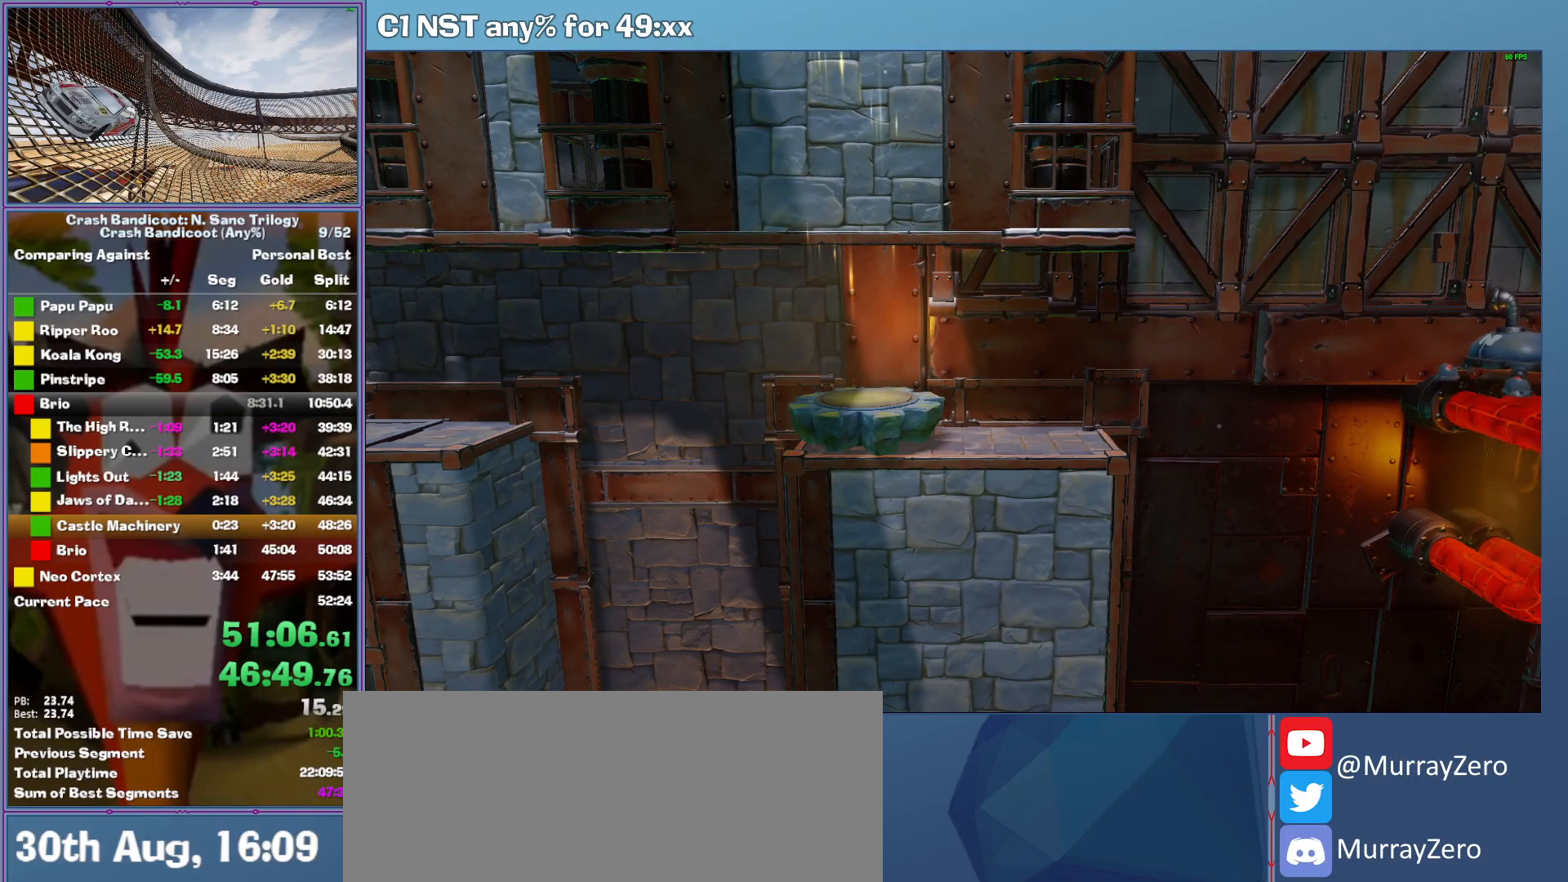
{"buttons": ["A"], "left_stick": "center", "button_events": []}
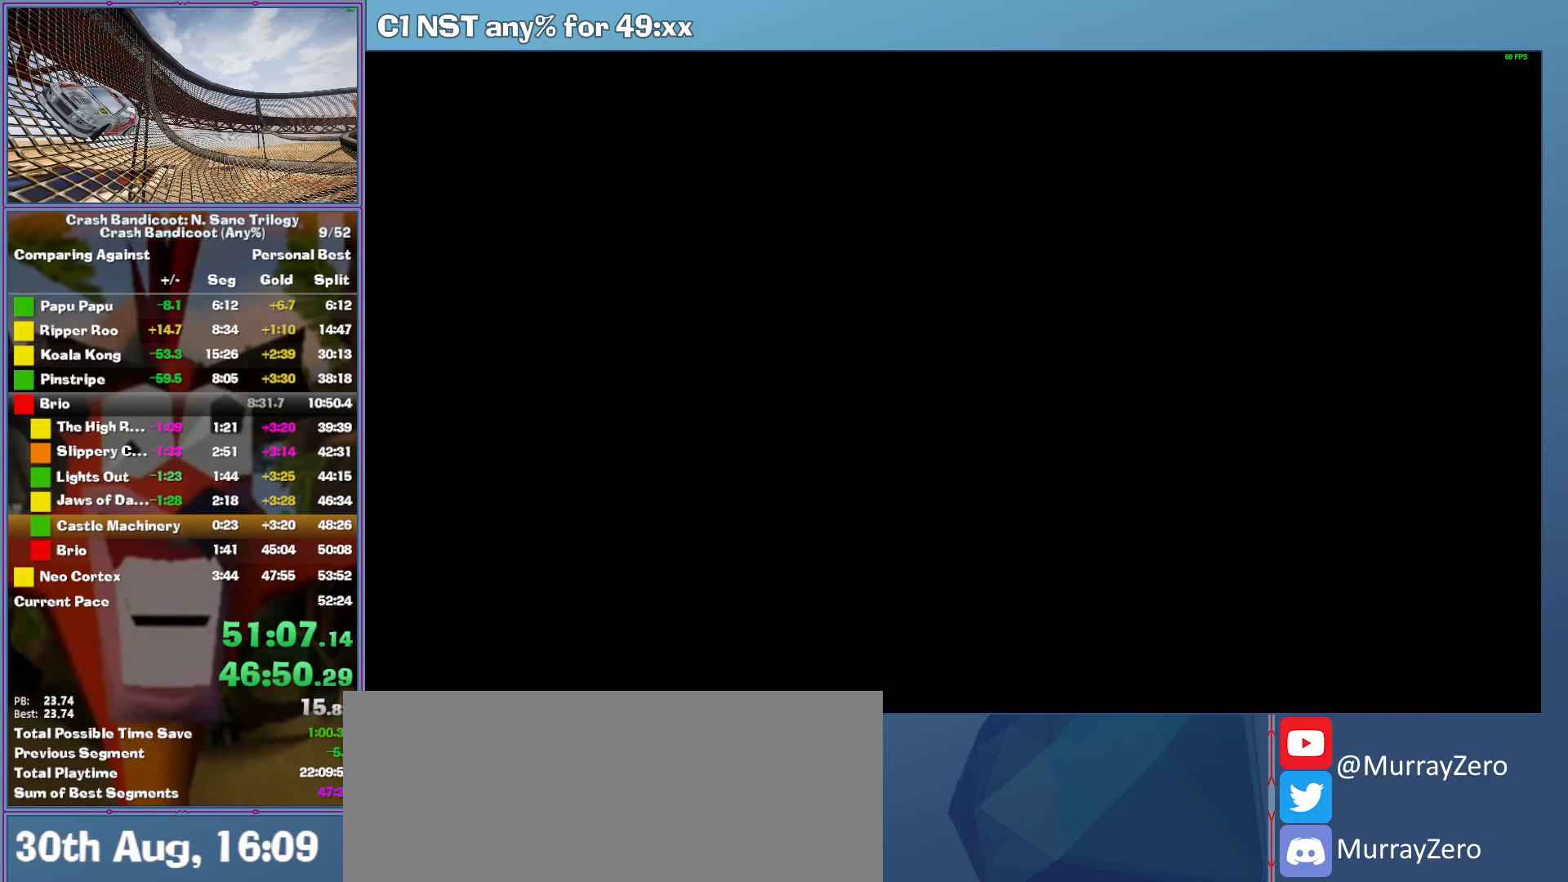
{"buttons": ["A"], "left_stick": "center", "button_events": []}
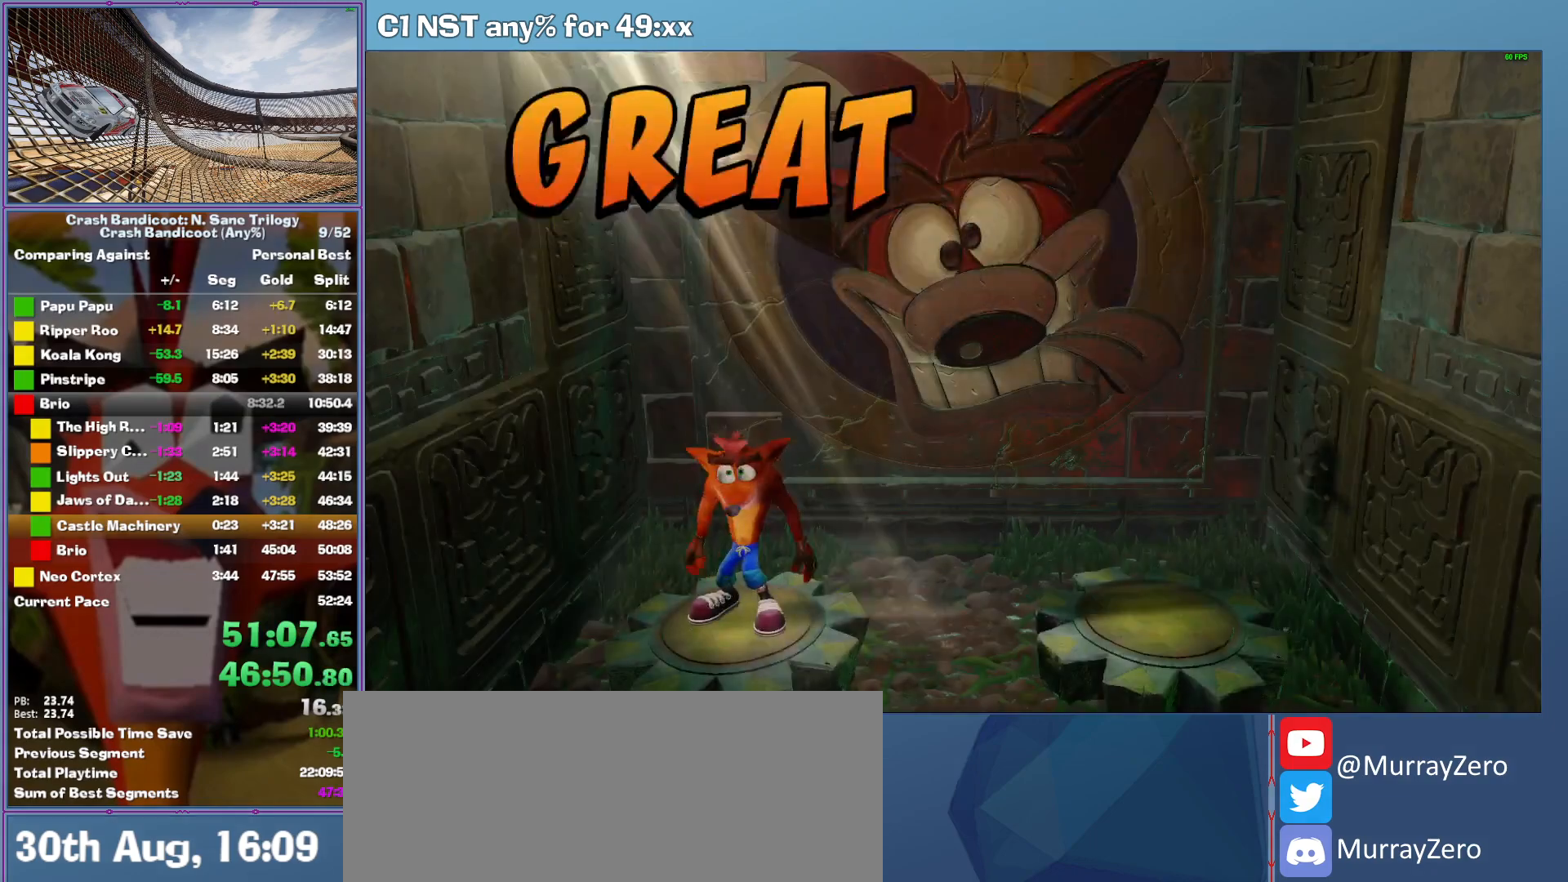
{"buttons": ["A"], "left_stick": "center", "button_events": []}
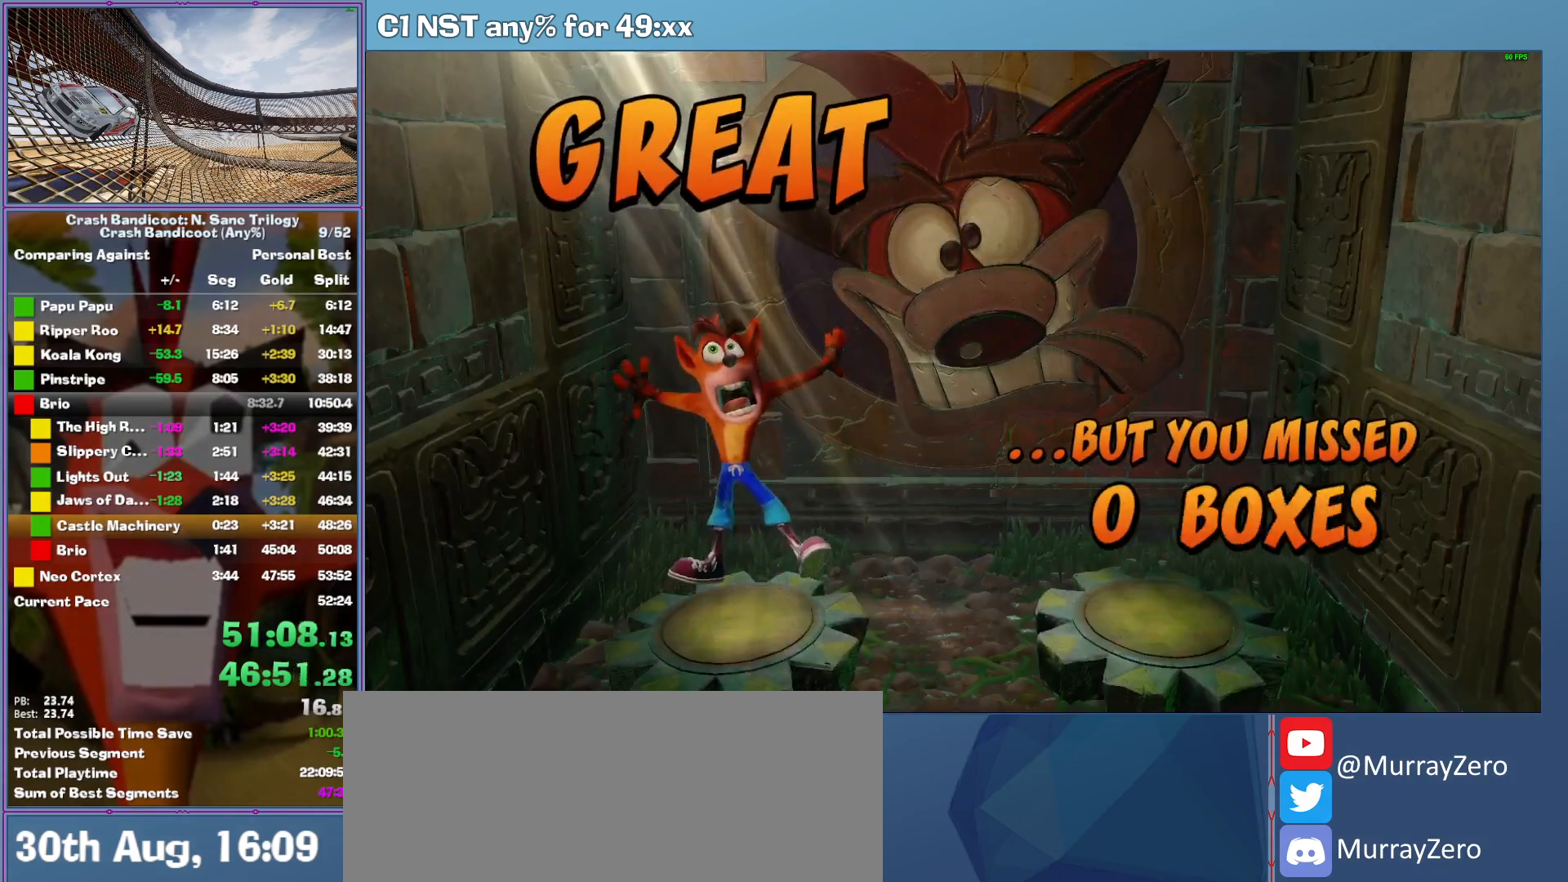
{"buttons": ["A"], "left_stick": "center", "button_events": []}
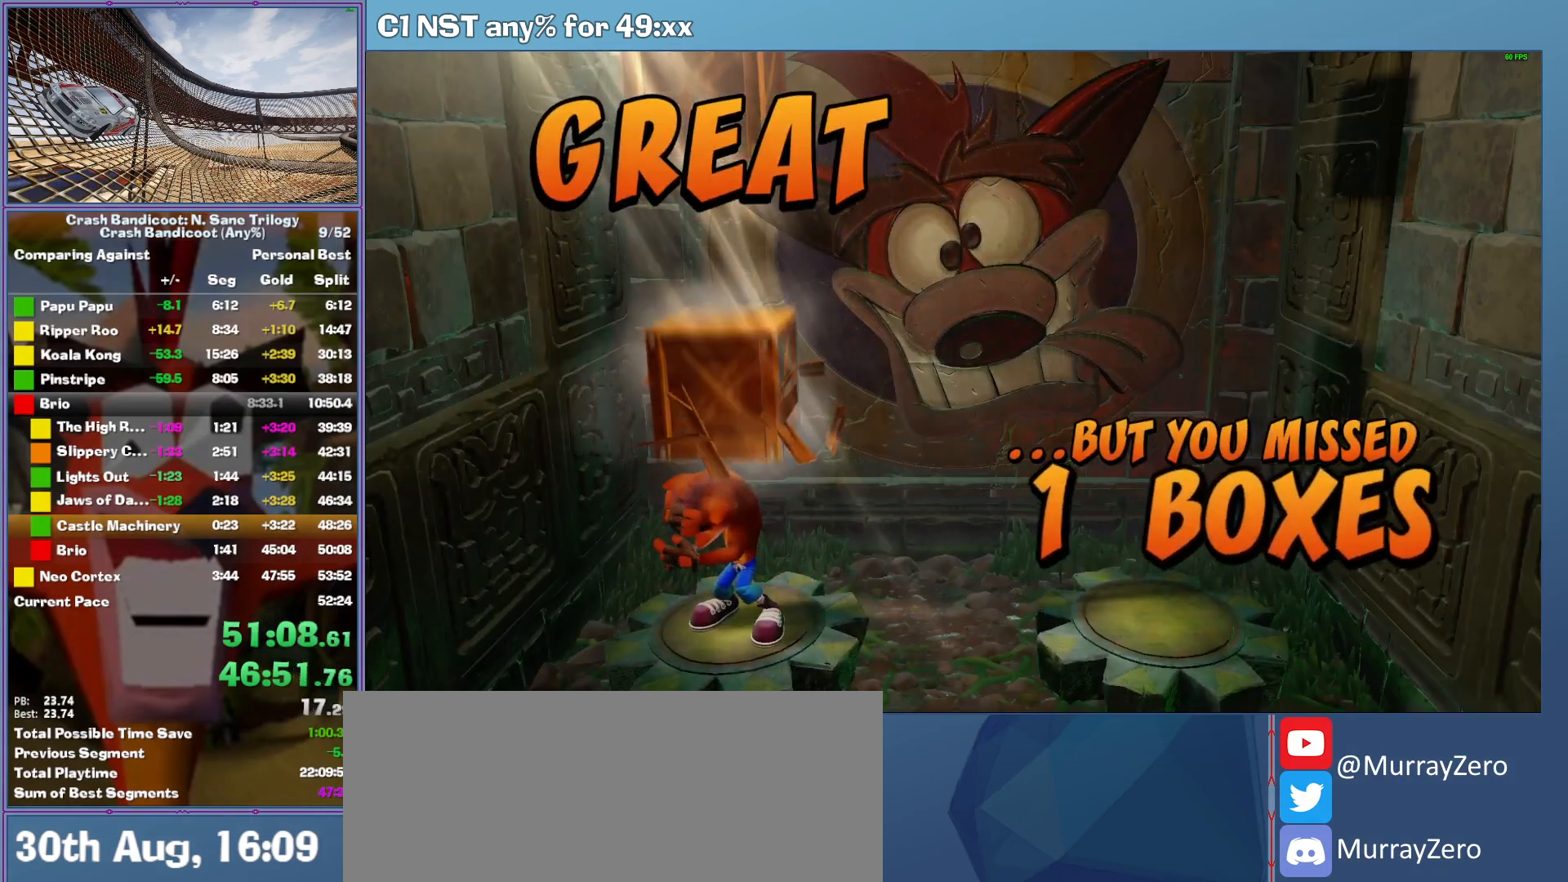
{"buttons": ["A"], "left_stick": "center", "button_events": []}
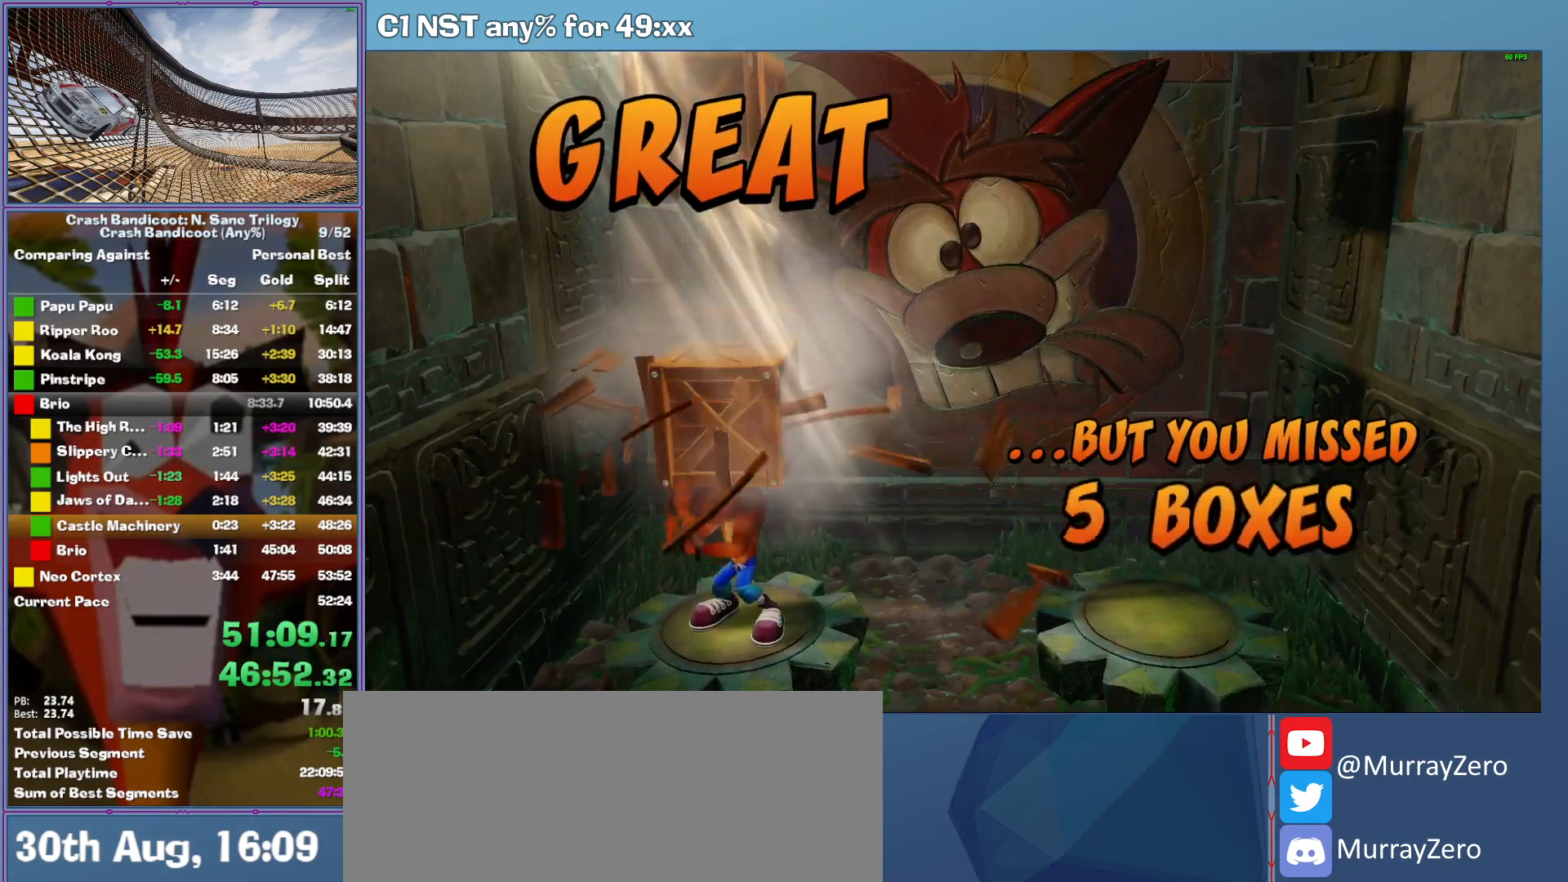
{"buttons": ["A"], "left_stick": "center", "button_events": []}
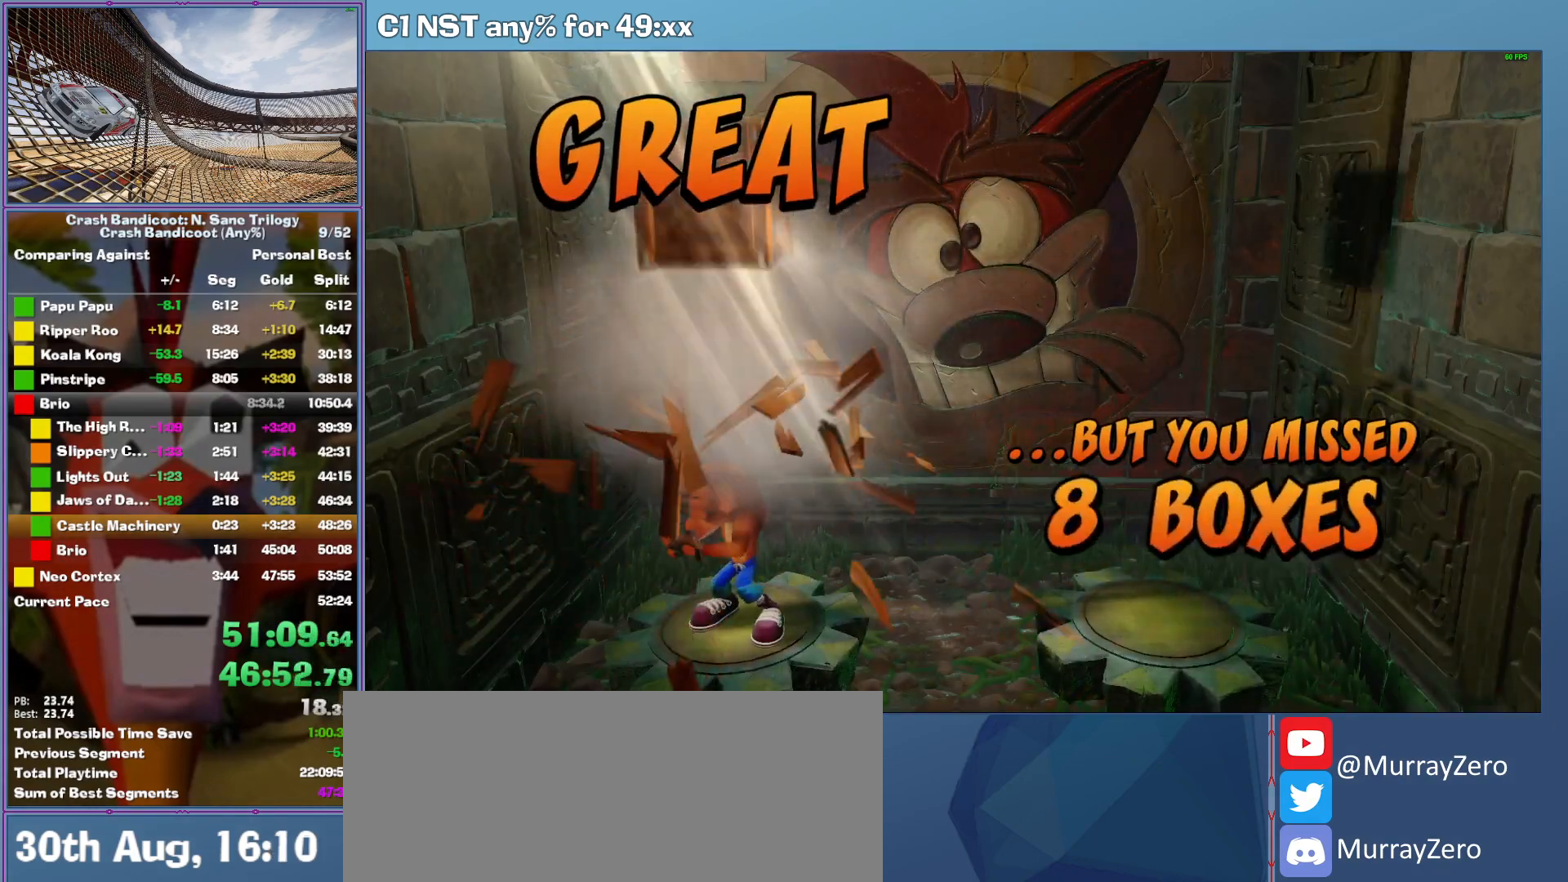
{"buttons": ["A"], "left_stick": "center", "button_events": []}
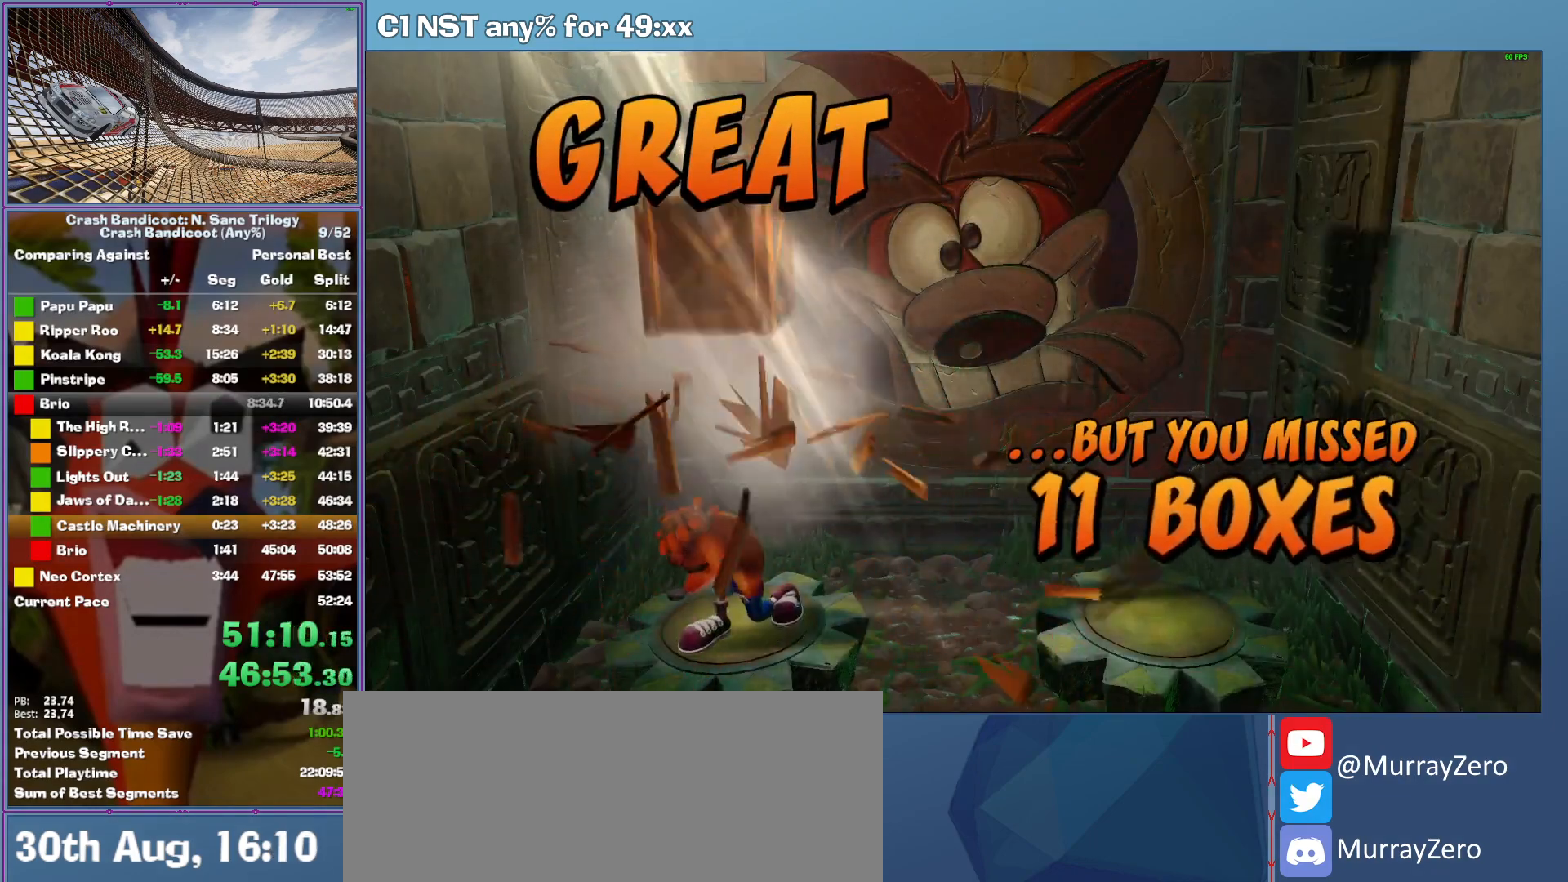
{"buttons": ["A"], "left_stick": "center", "button_events": []}
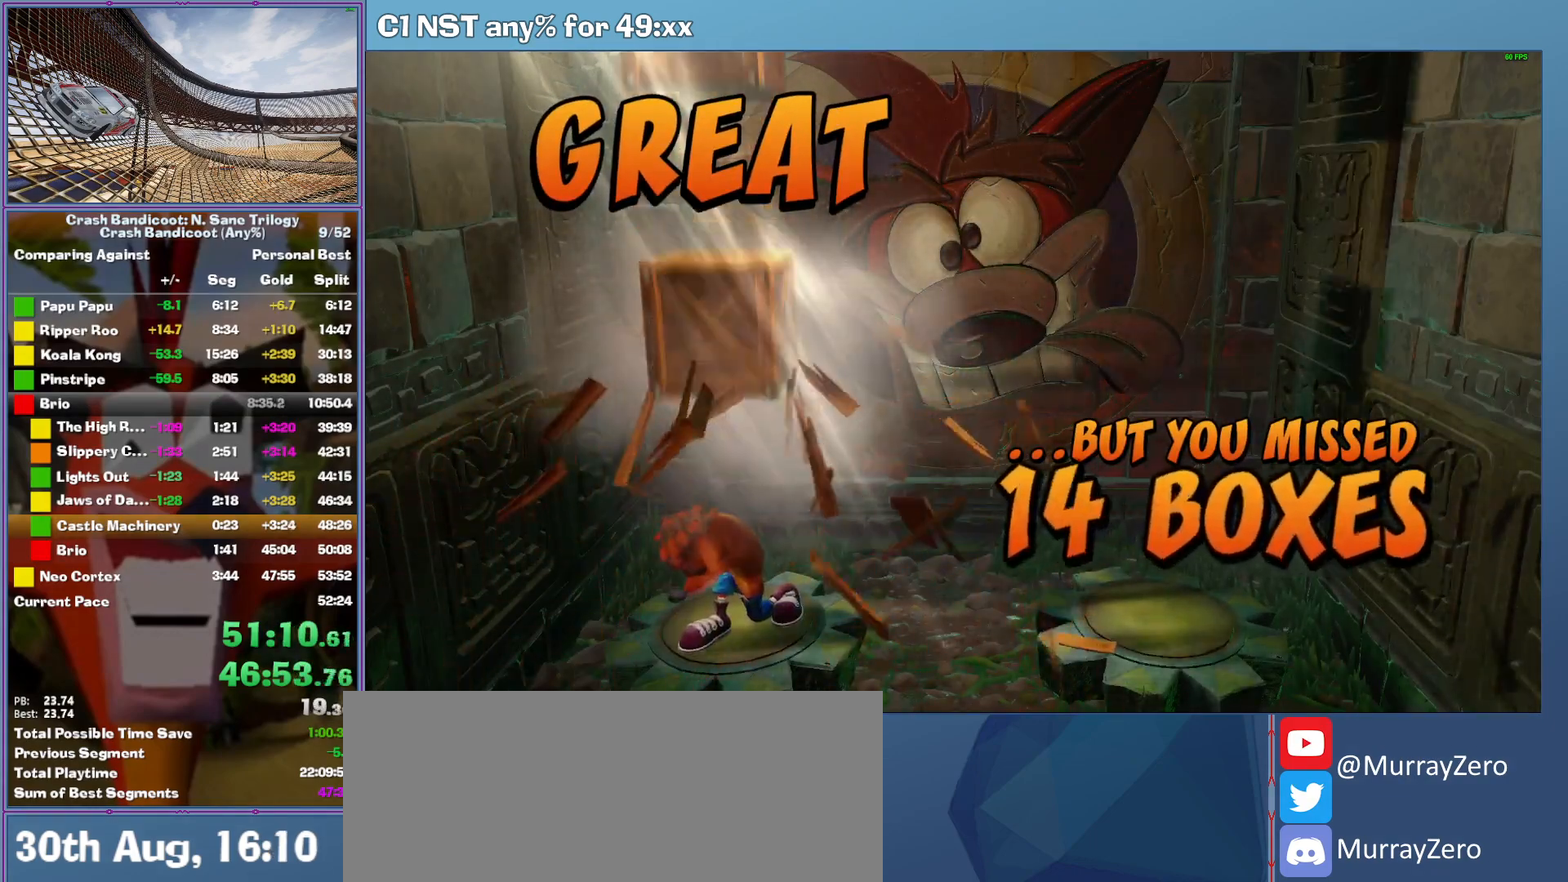
{"buttons": ["A"], "left_stick": "center", "button_events": []}
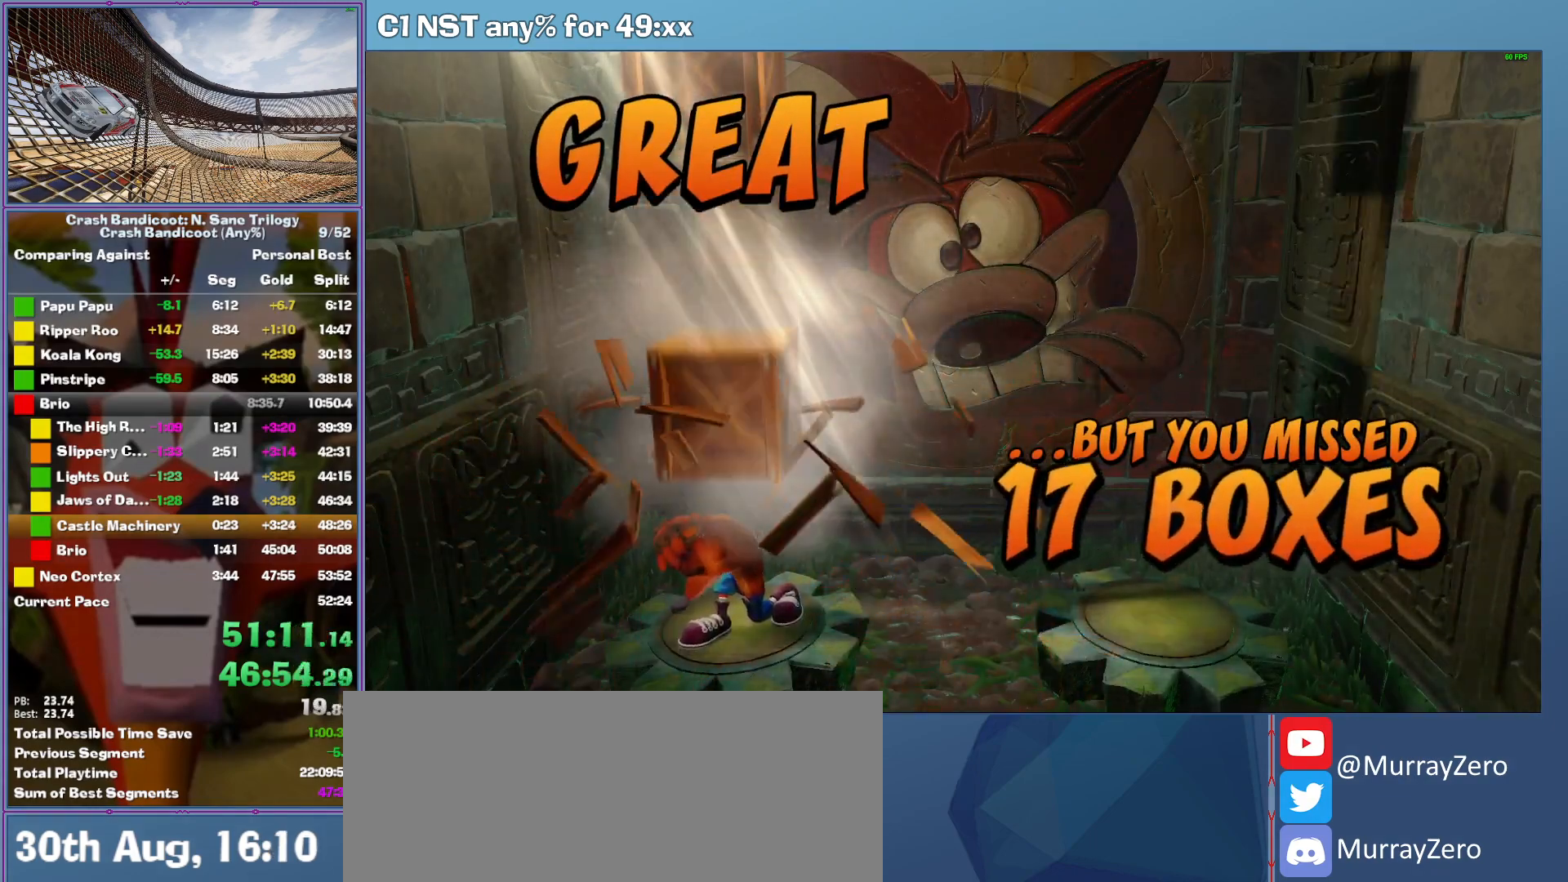
{"buttons": ["A"], "left_stick": "center", "button_events": []}
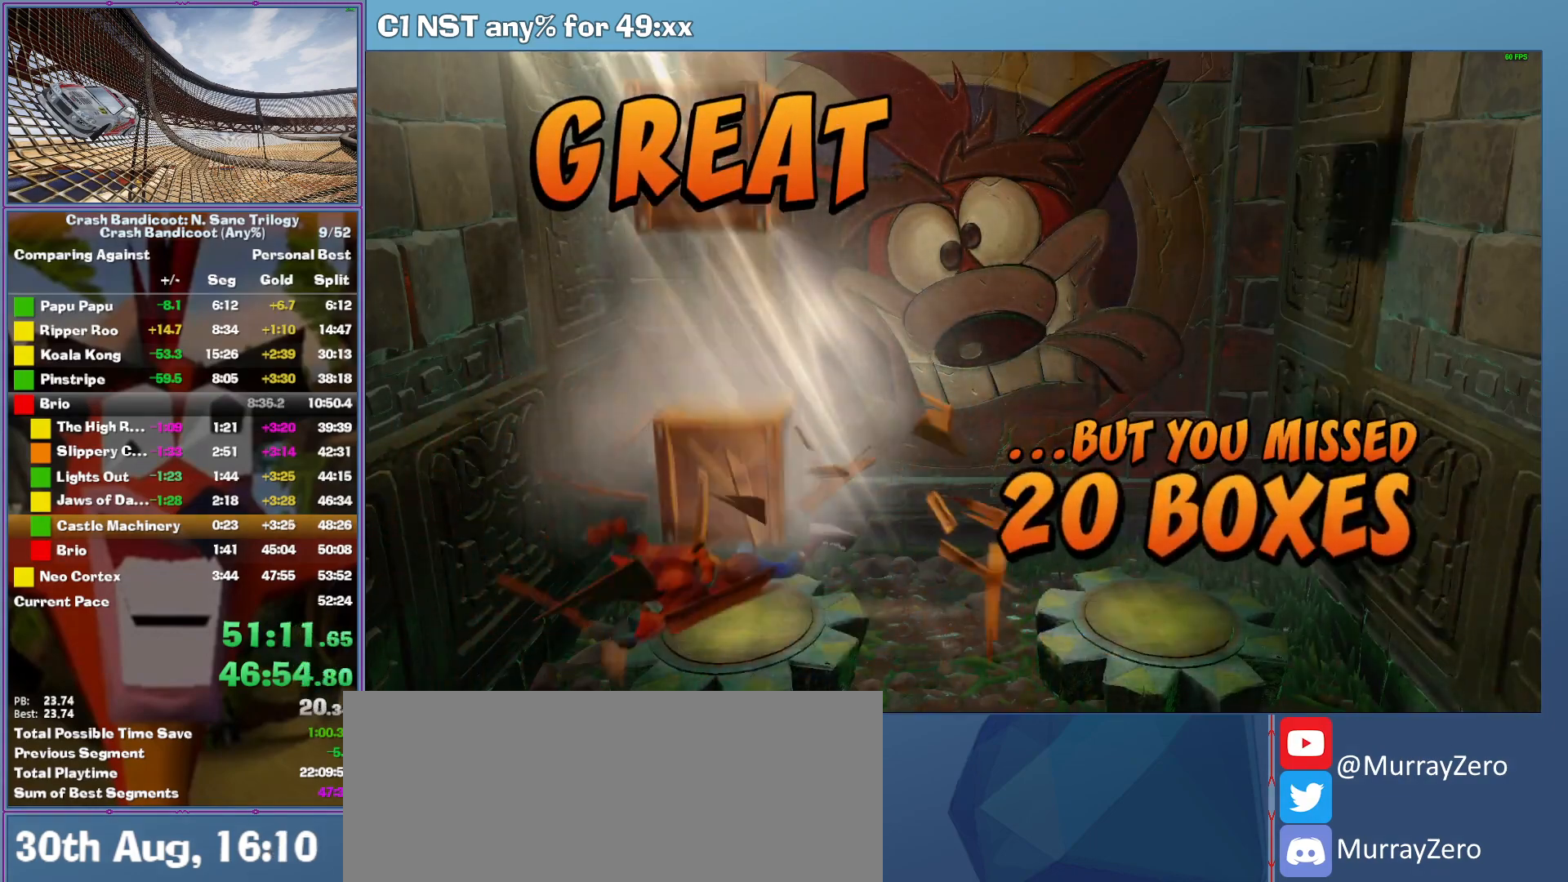
{"buttons": ["A"], "left_stick": "center", "button_events": []}
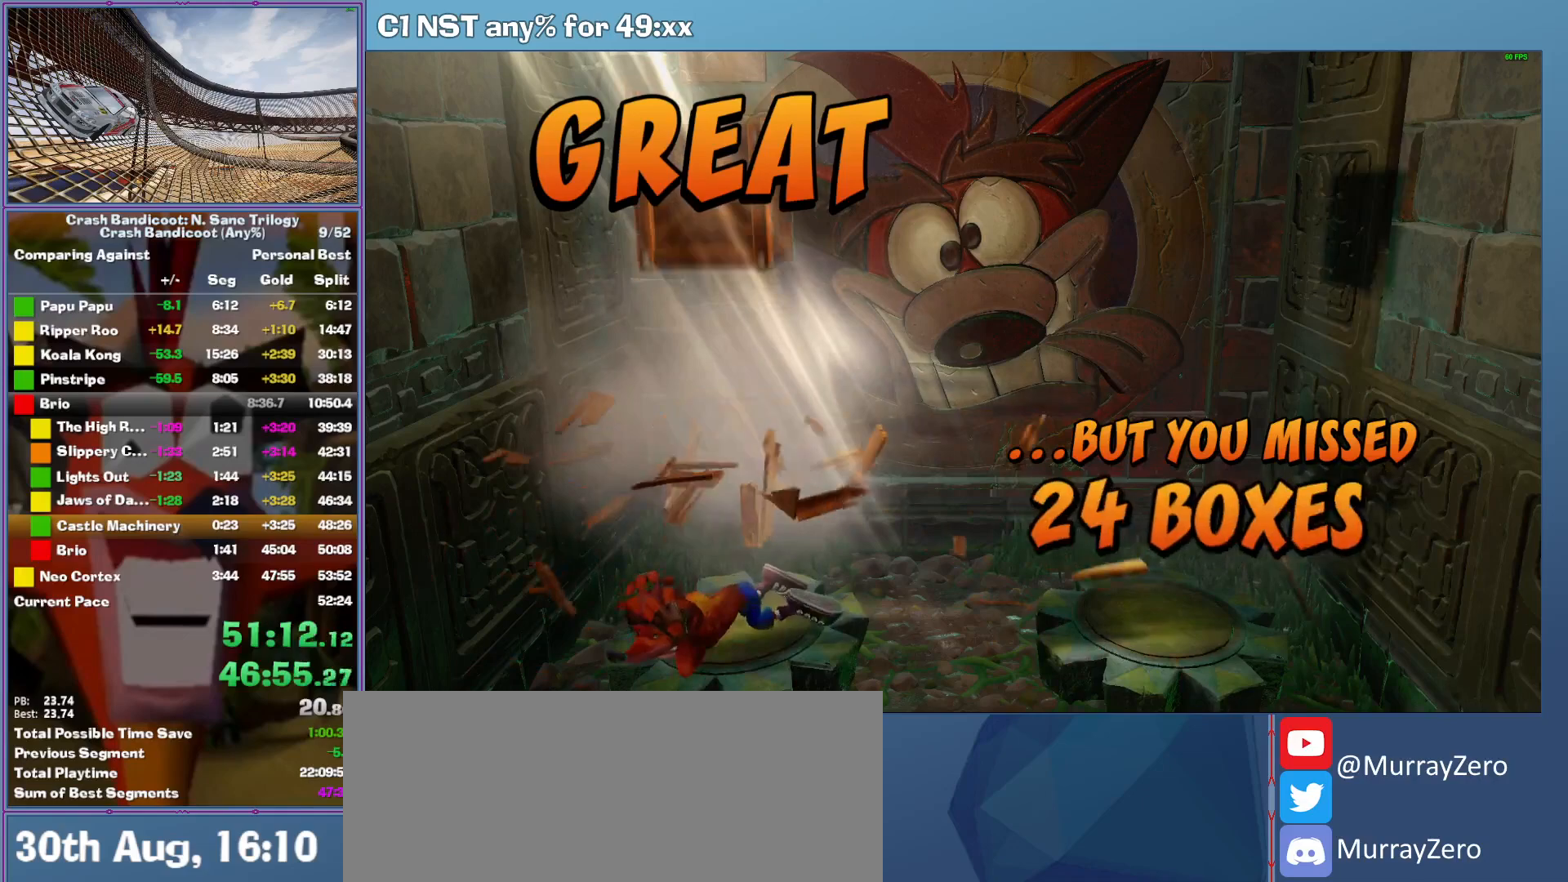
{"buttons": ["A"], "left_stick": "center", "button_events": []}
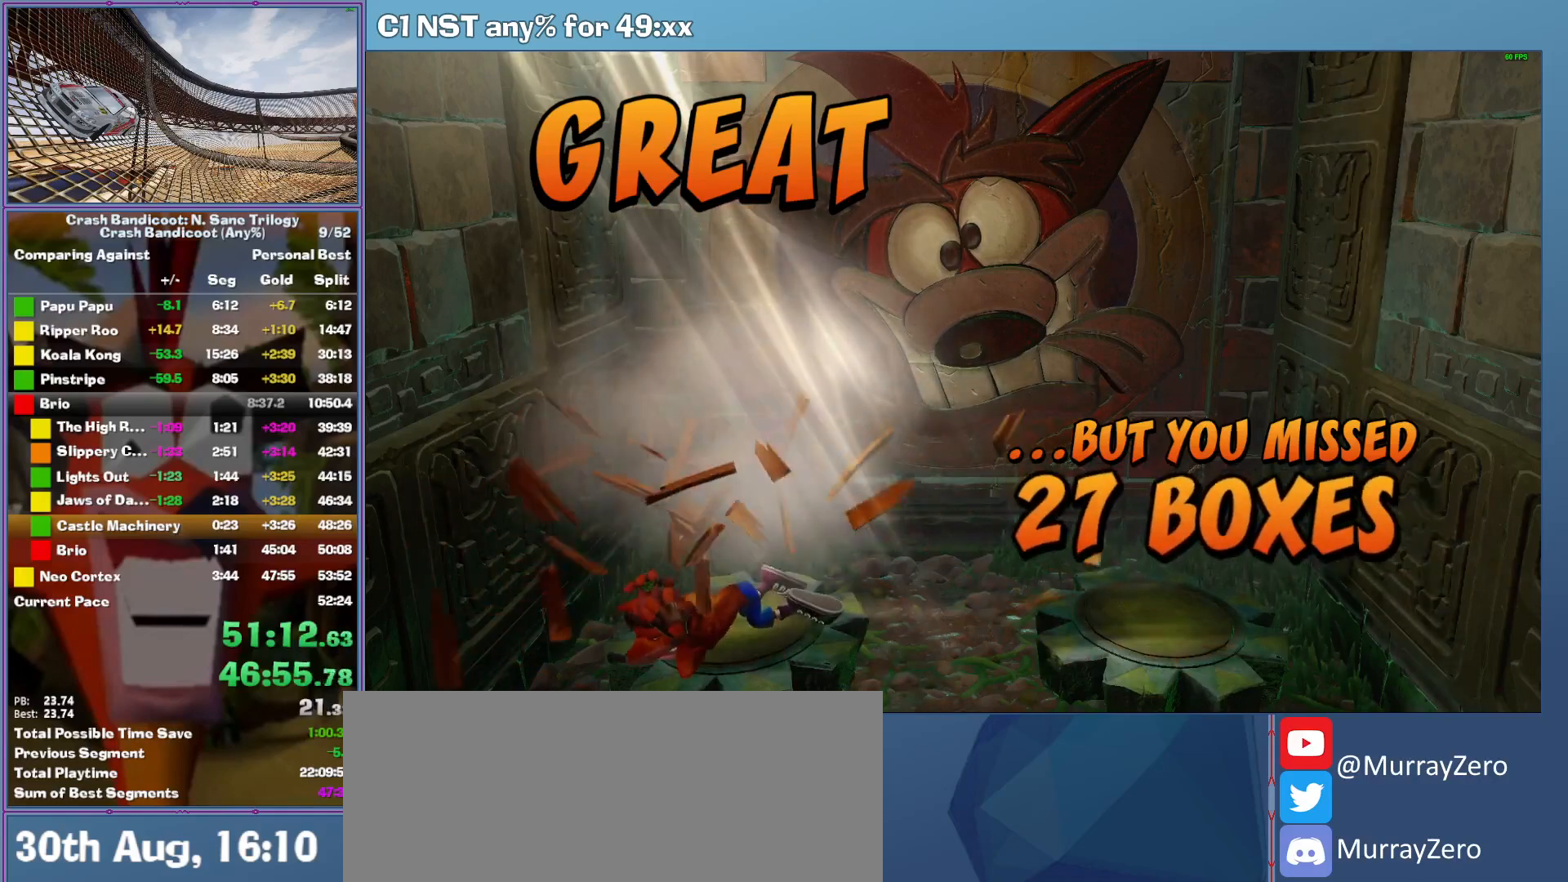
{"buttons": ["A"], "left_stick": "center", "button_events": []}
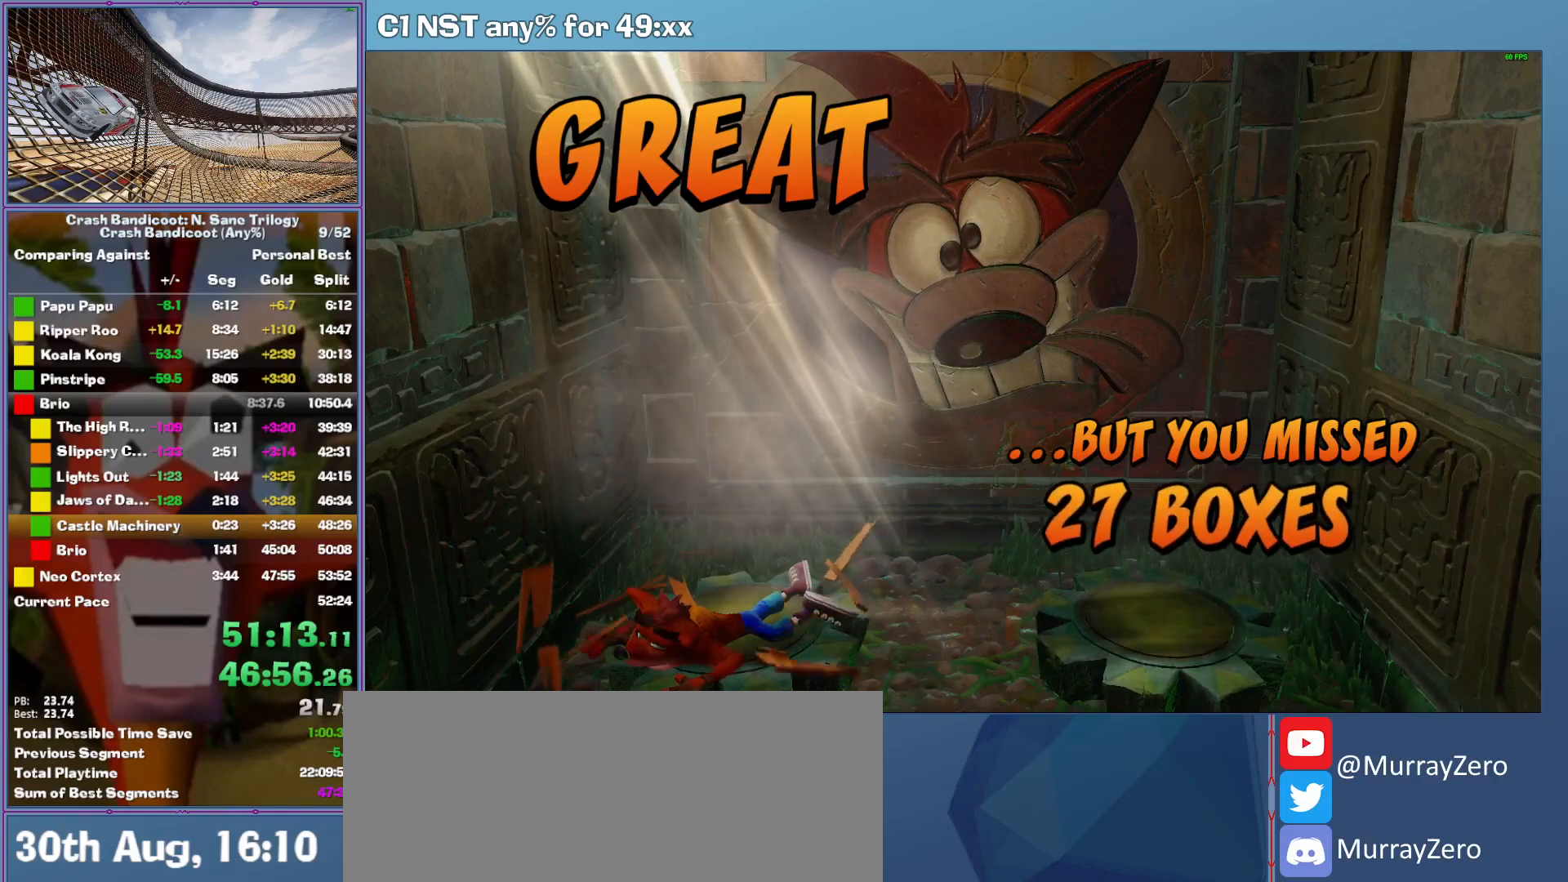
{"buttons": ["A"], "left_stick": "center", "button_events": []}
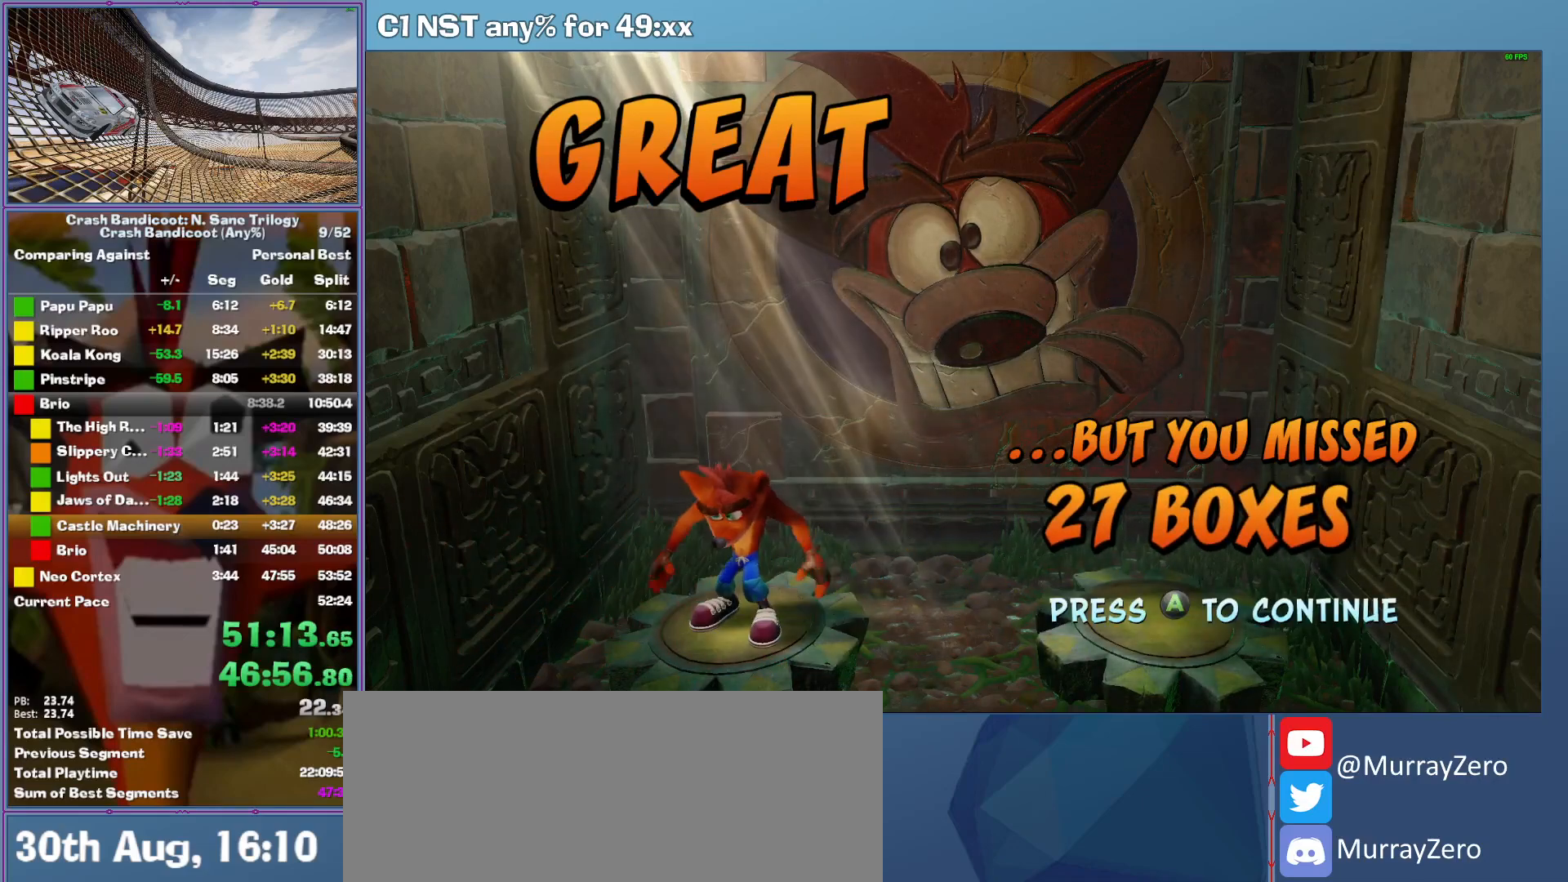
{"buttons": [], "left_stick": "center", "button_events": [[300, "A", "up"], [380, "A", "down"], [460, "A", "up"]]}